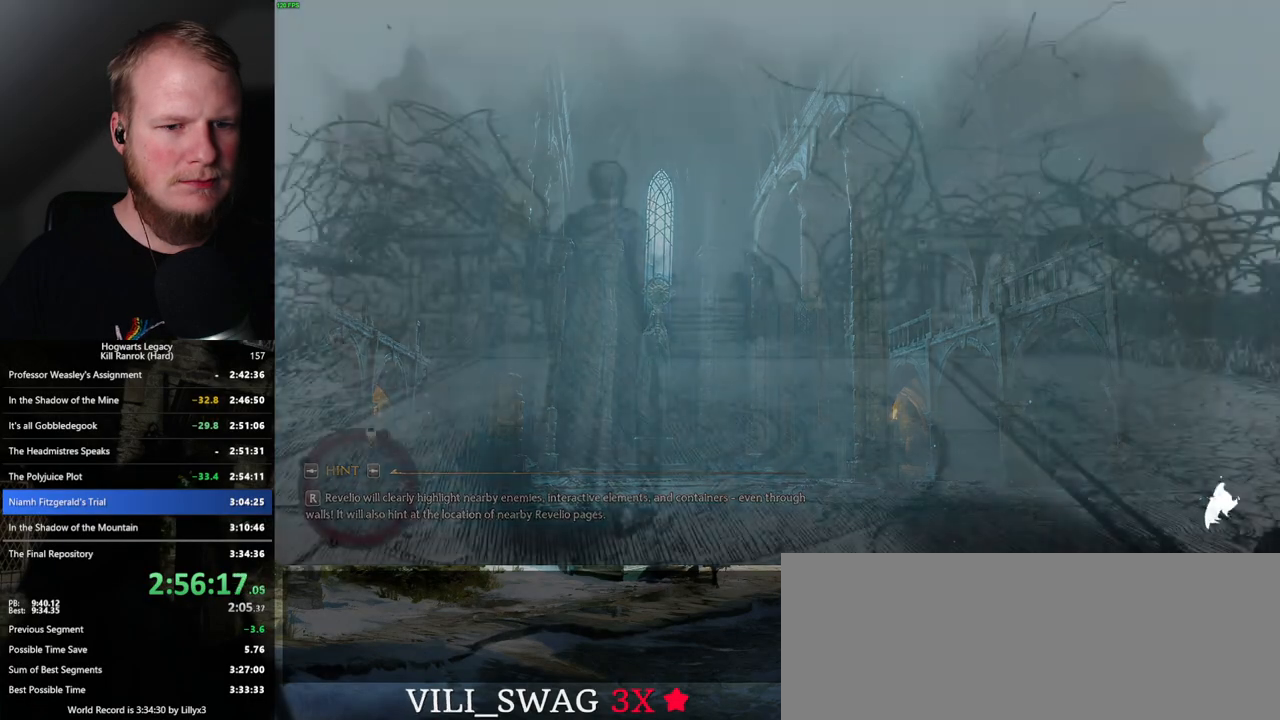
Gameplay with keyboard and mouse; each line is a JSON object with the keys and mouse buttons held at the frame after it. "events" lists presses ("down") and releases ("up") of ".", "/", "0", "1", "2", "3", "4", "5", "6", "7", "8", "9", "a", "alt_l", "alt_r", "b", "backslash", "backspace", "c", "caps_lock", "comma", "ctrl_l", "ctrl_r", "d", "e", "equals", "escape", "f", "f1", "f10", "f11", "f12", "f2", "f3", "f4", "f5", "f6", "f7", "f8", "f9", "g", "h", "i", "j", "k", "l", "lbracket", "m", "minus", "n", "o", "p", "q", "quote", "r", "rbracket", "return", "s", "semicolon", "shift_l", "shift_r", "space", "super", "t", "tab", "tilde", "u", "v", "w", "x", "y", "z", "mouse_left", "mouse_wheel", "mouse_right", "mouse_mb4" and "mouse_mb5" between this image and that frame as [ms after this image, input, new state], when the widget could be followed in between. "mouse_left", "mouse_wheel", "mouse_right", "mouse_mb4", "mouse_mb5" = the "left", "wheel", "right", "mb4", "mb5" buttons of the "mouse" list. No other keys are recorded. "wheel" means that the mouse wheel is clicked or scrolled. Mouse movement is not recorded.
{"keys": ["space", "w"], "mouse": [], "events": [[284, "w", "down"], [434, "space", "down"]]}
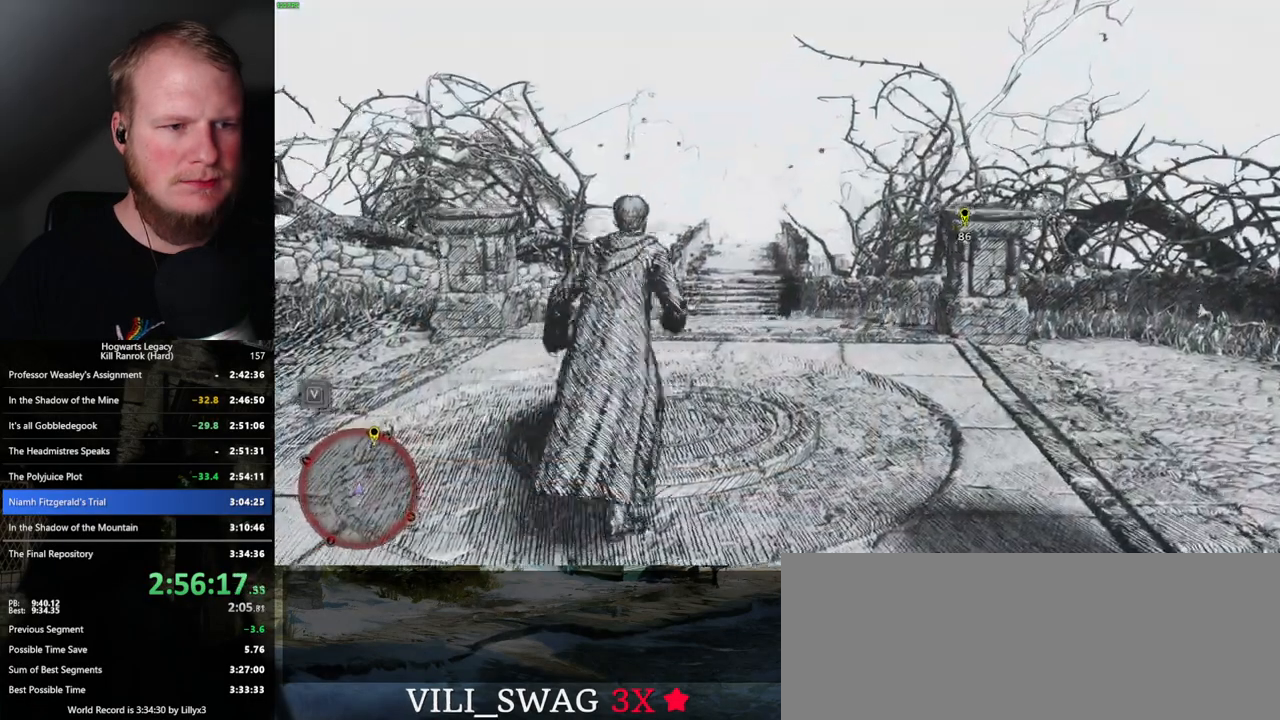
{"keys": ["space", "w"], "mouse": [], "events": []}
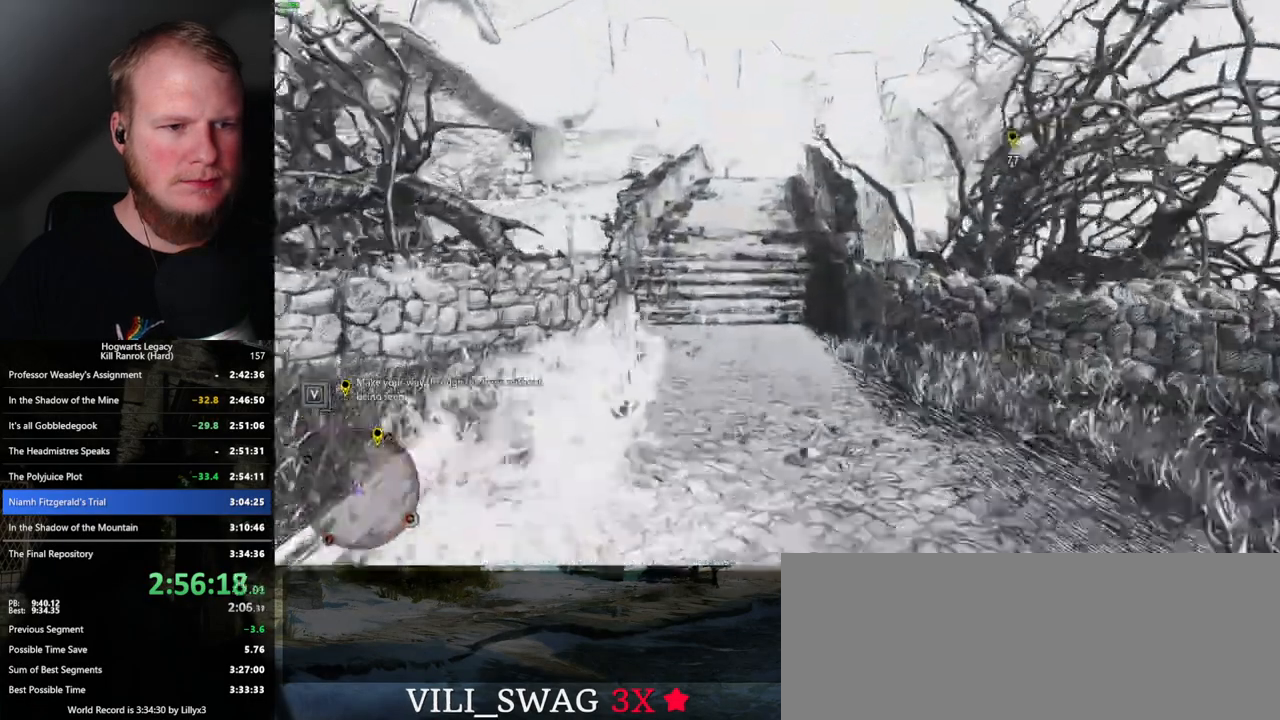
{"keys": ["space", "w"], "mouse": [], "events": [[50, "space", "up"], [384, "space", "down"]]}
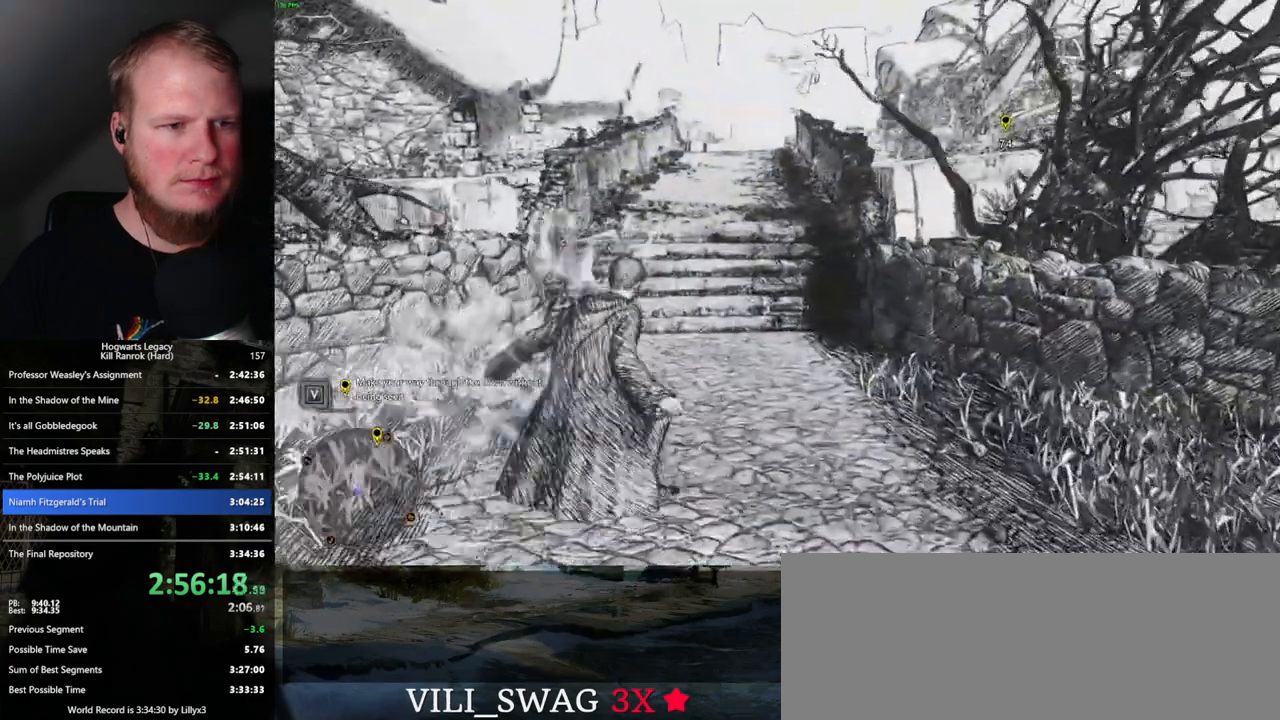
{"keys": ["space", "w"], "mouse": [], "events": []}
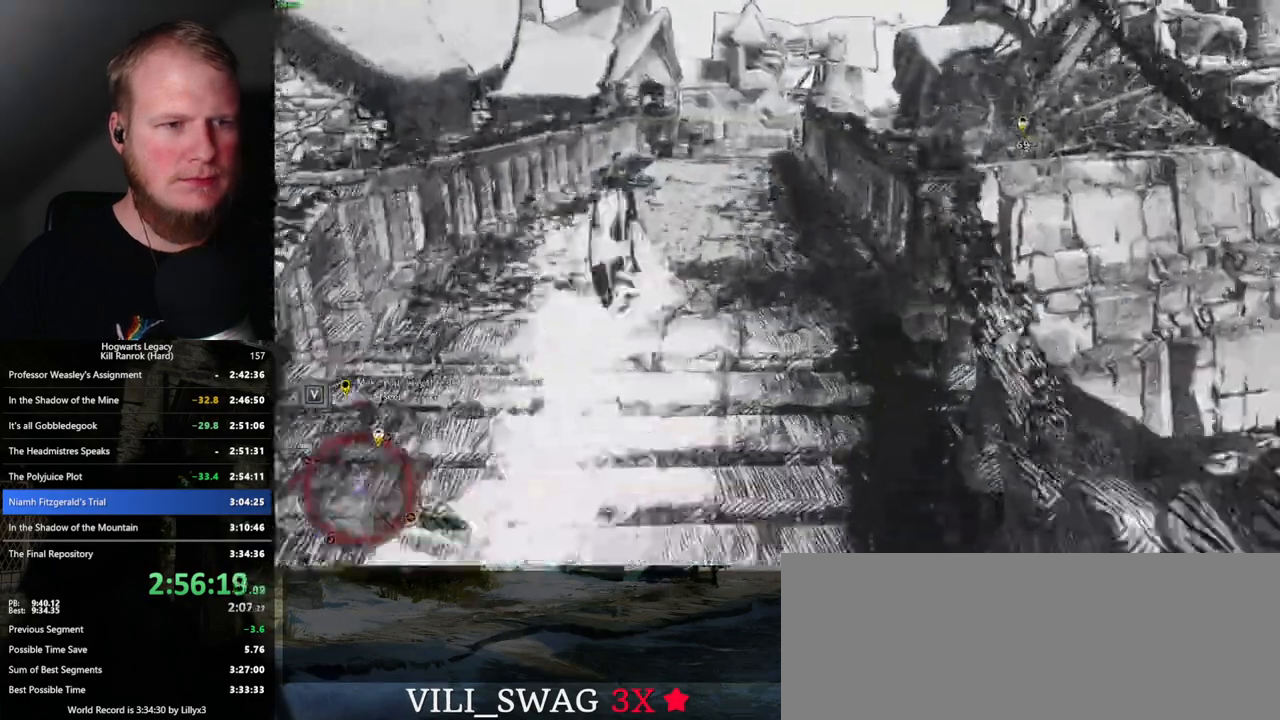
{"keys": ["space", "w"], "mouse": [], "events": [[150, "space", "up"], [167, "w", "up"], [250, "w", "down"], [484, "space", "down"]]}
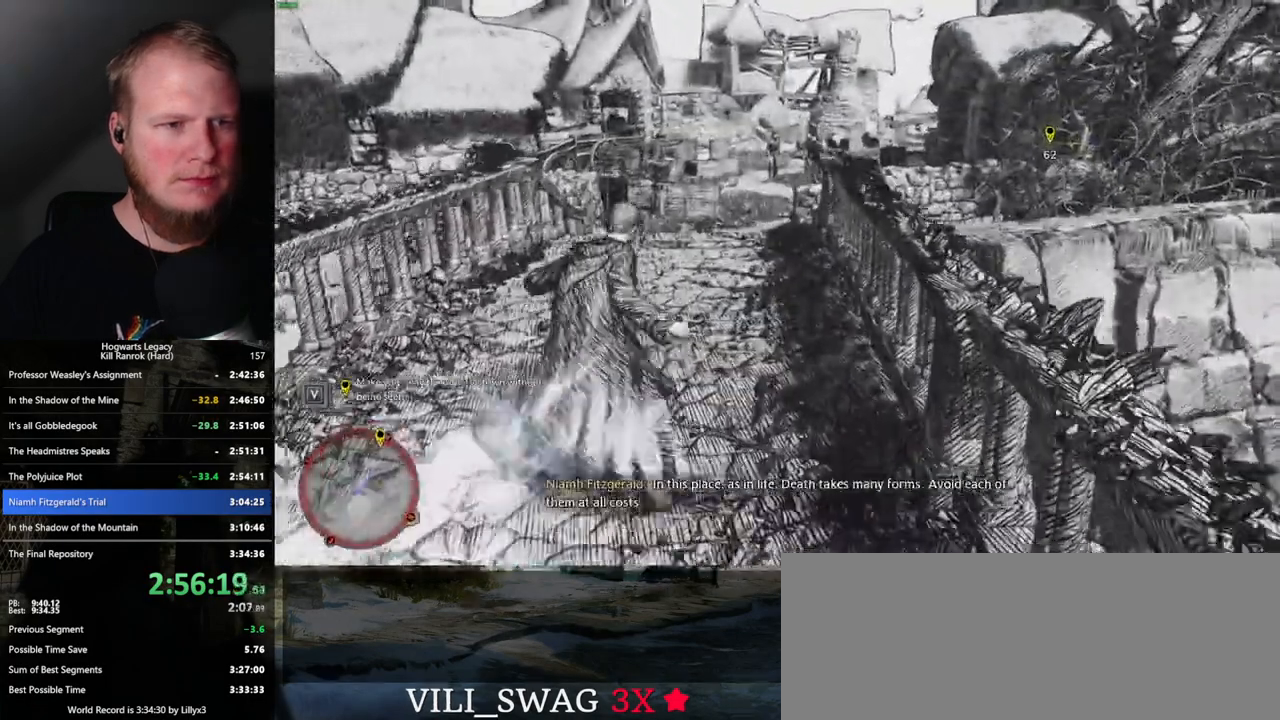
{"keys": ["space", "w"], "mouse": [], "events": []}
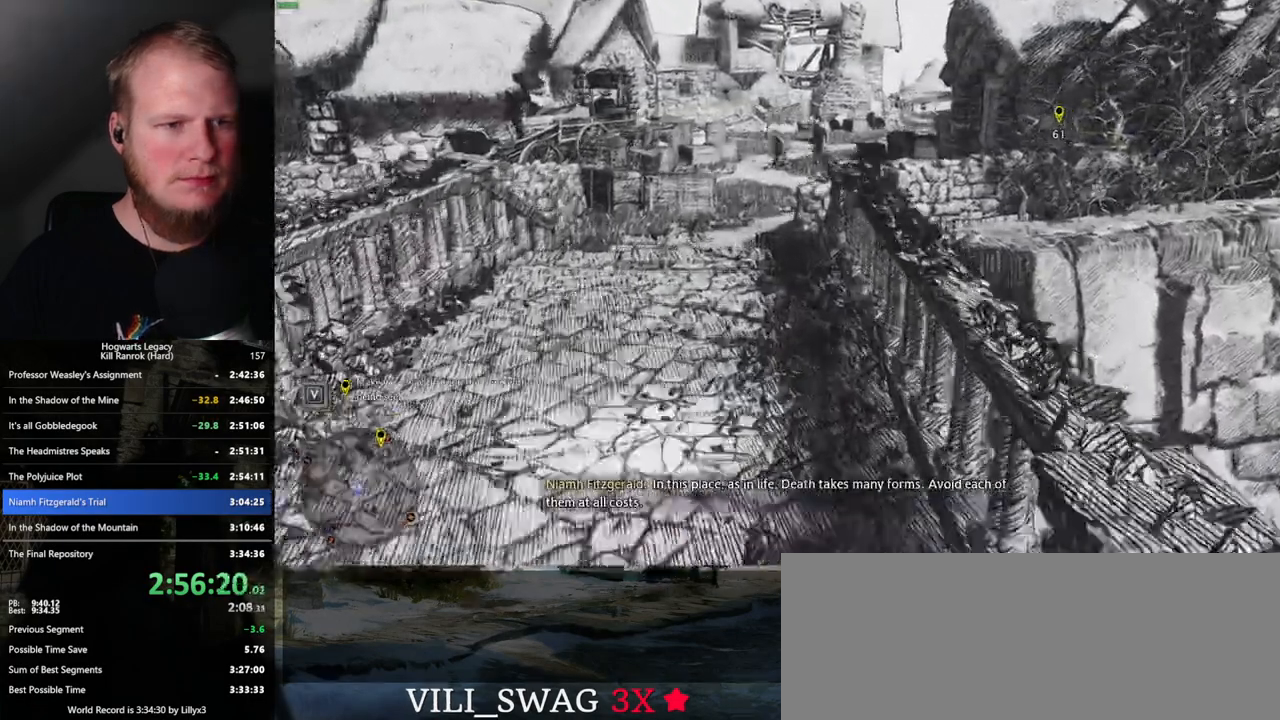
{"keys": ["w"], "mouse": [], "events": [[184, "space", "up"]]}
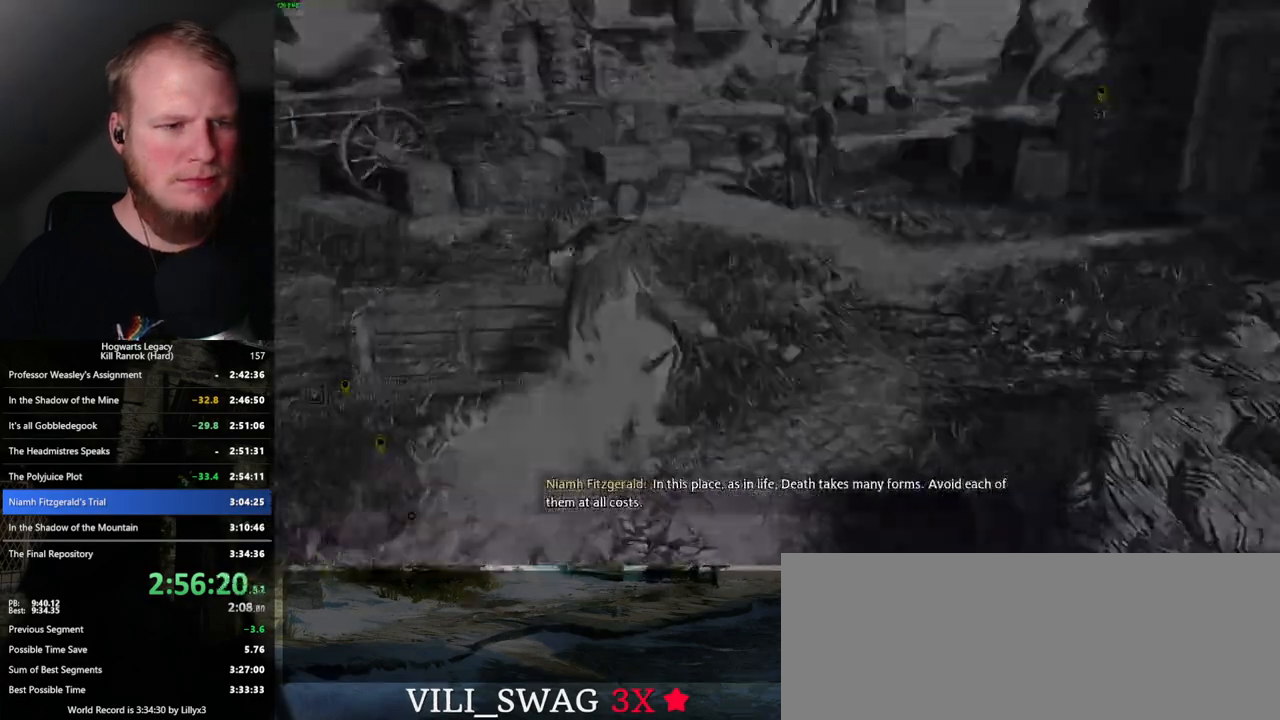
{"keys": [], "mouse": [], "events": [[467, "w", "up"]]}
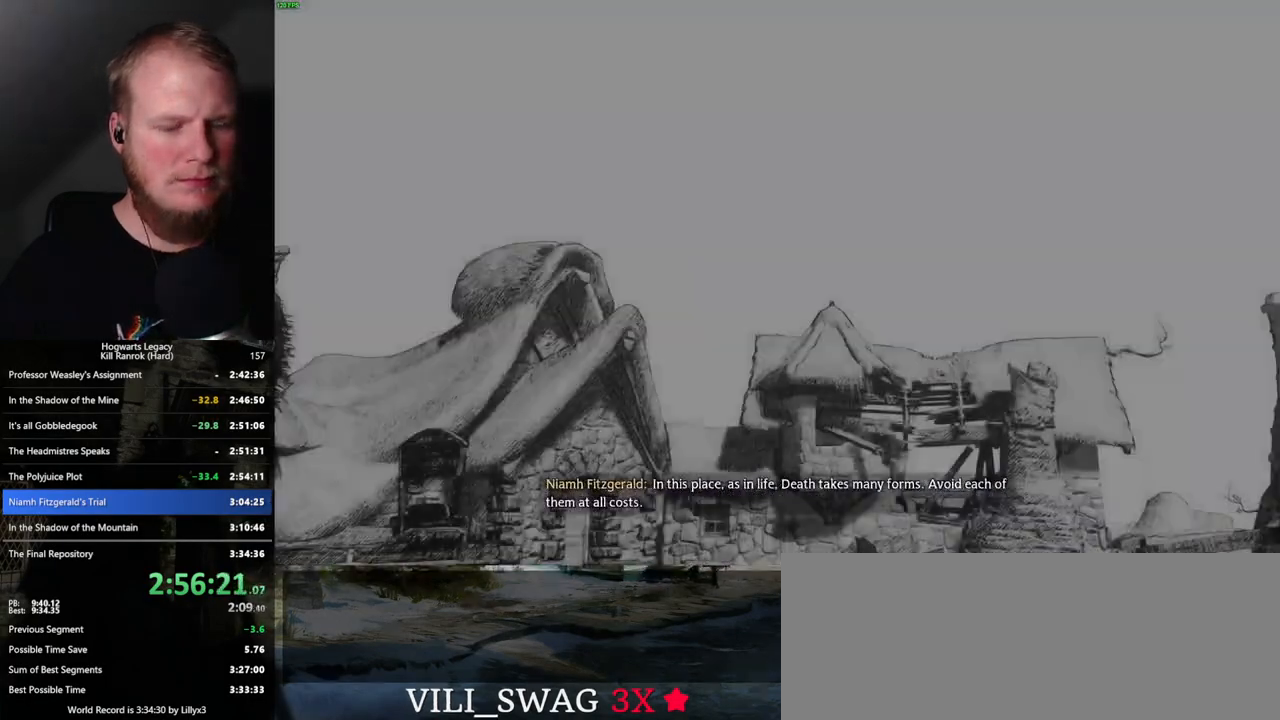
{"keys": ["q"], "mouse": [], "events": [[67, "q", "down"]]}
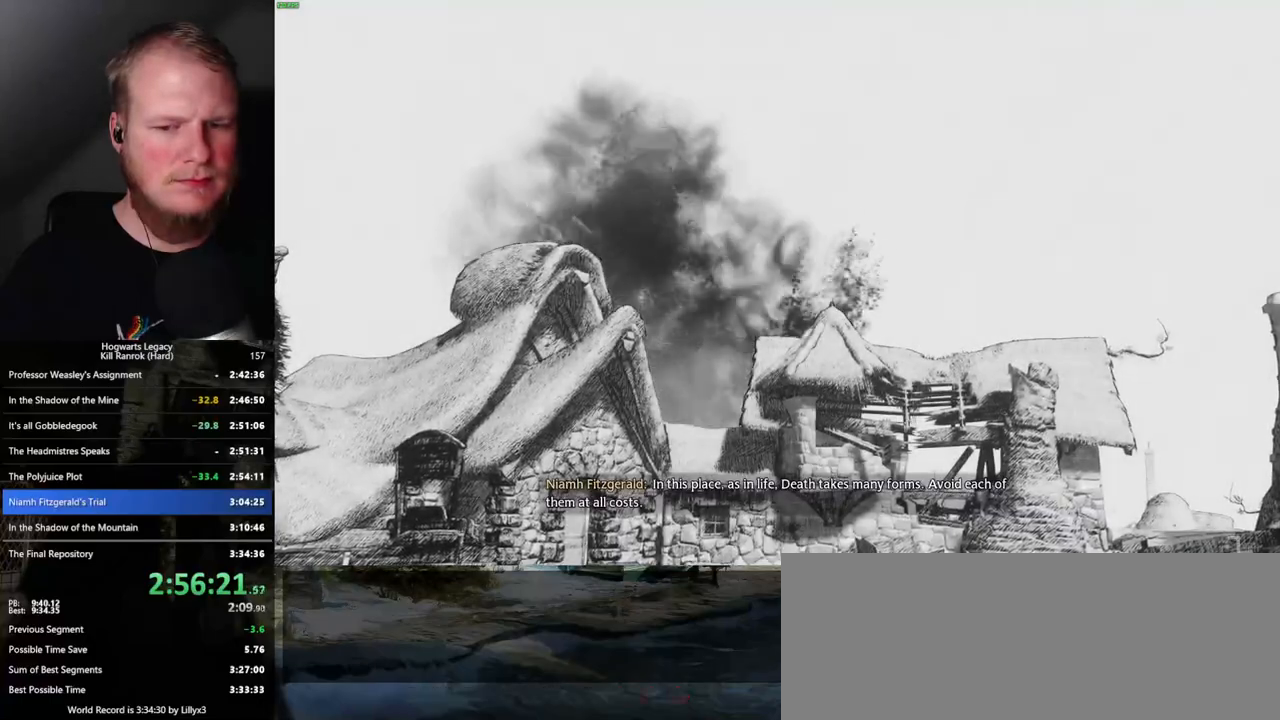
{"keys": ["q"], "mouse": [], "events": []}
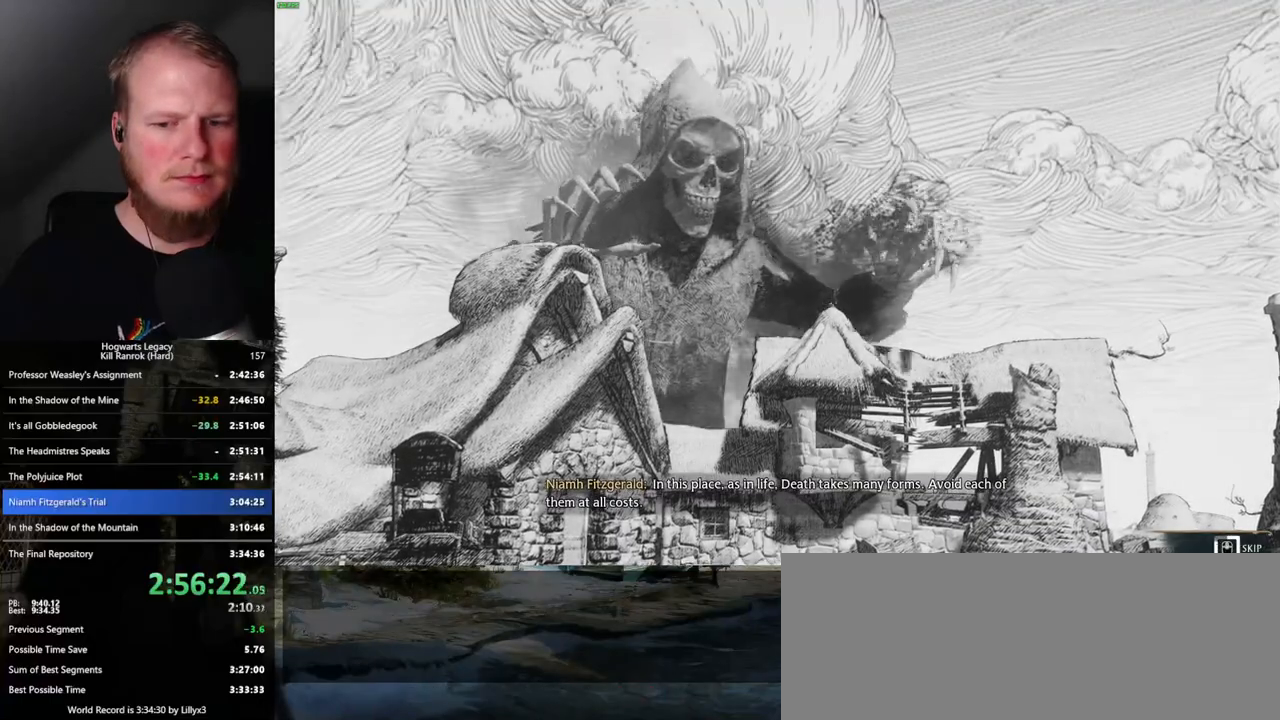
{"keys": ["q"], "mouse": [], "events": []}
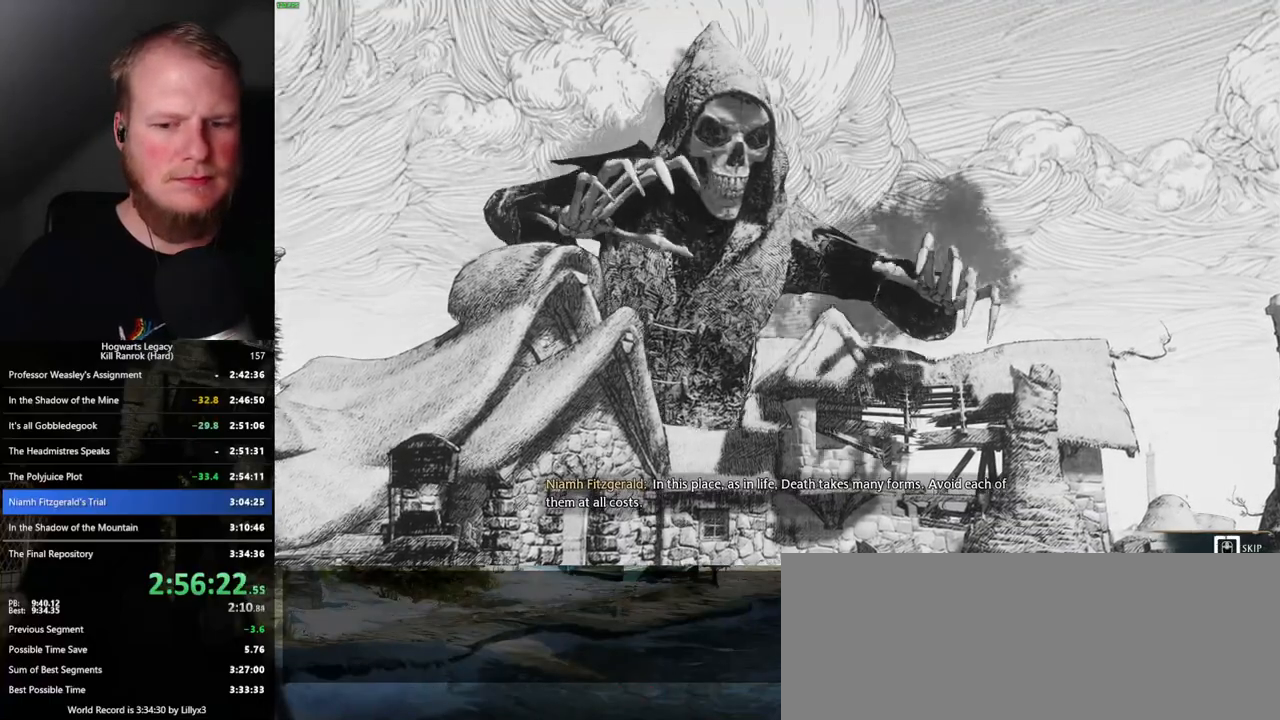
{"keys": ["q"], "mouse": [], "events": []}
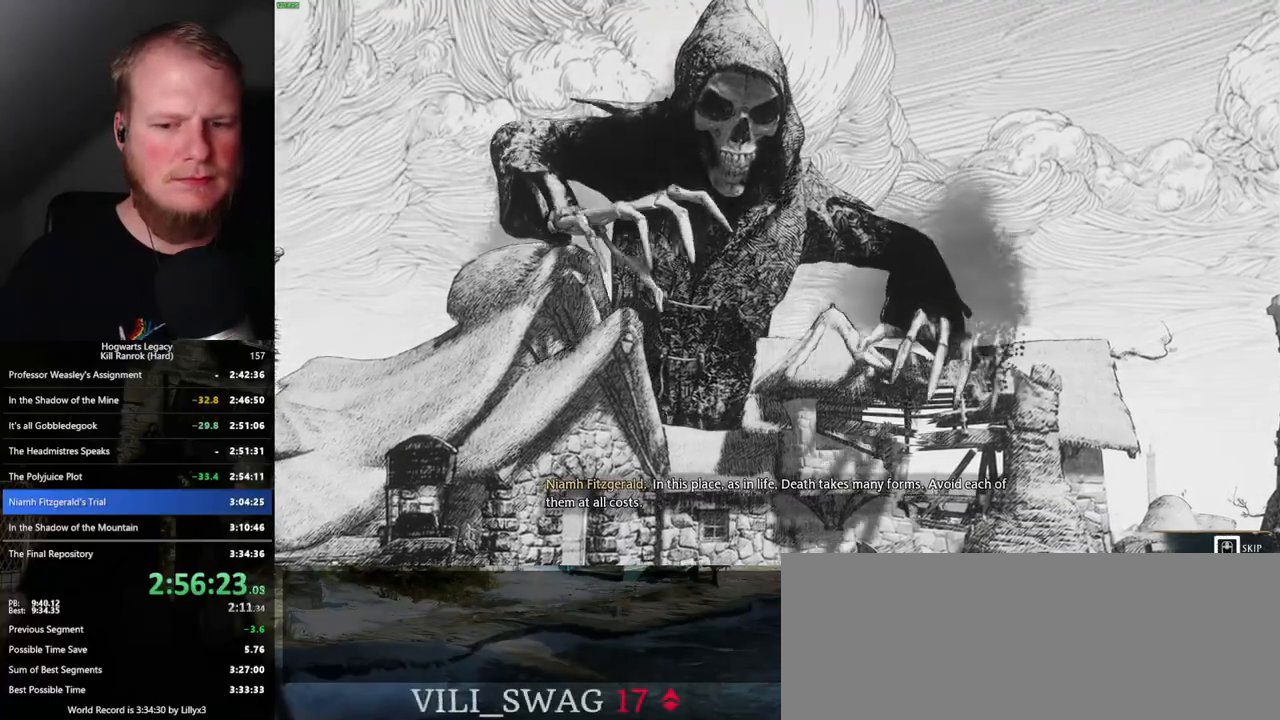
{"keys": [], "mouse": [], "events": [[267, "q", "up"]]}
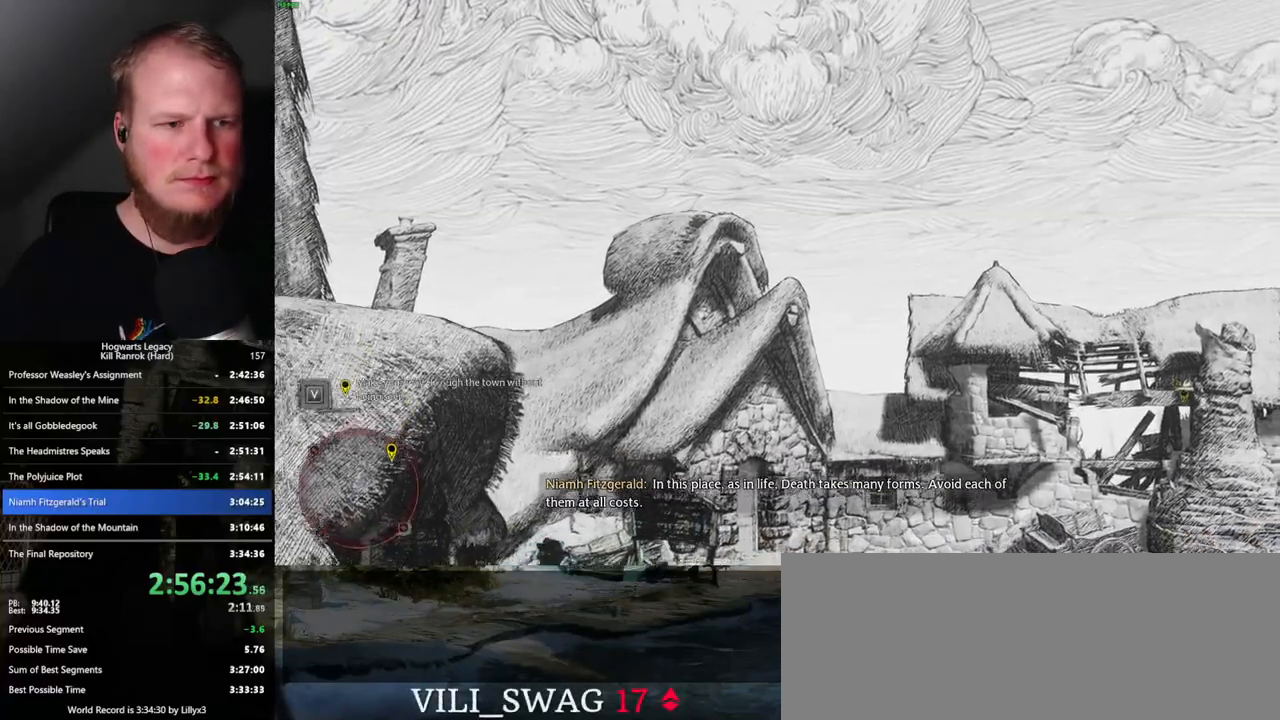
{"keys": [], "mouse": [], "events": []}
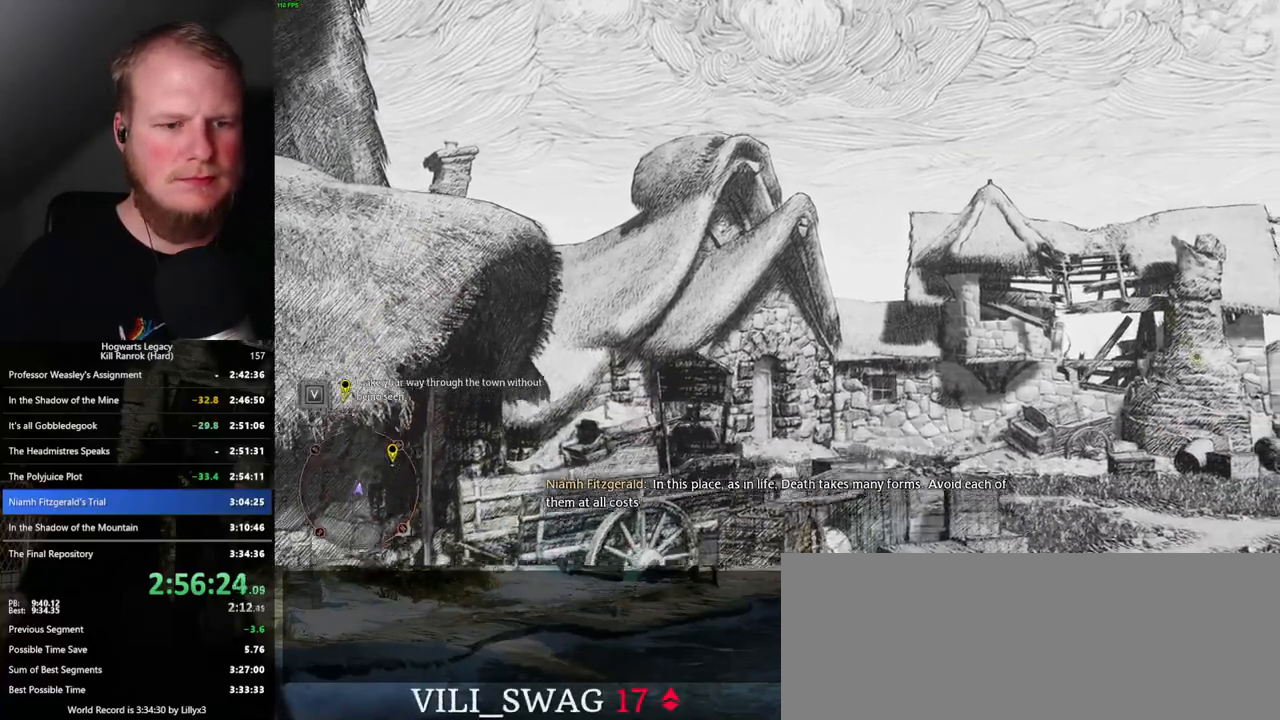
{"keys": [], "mouse": [], "events": []}
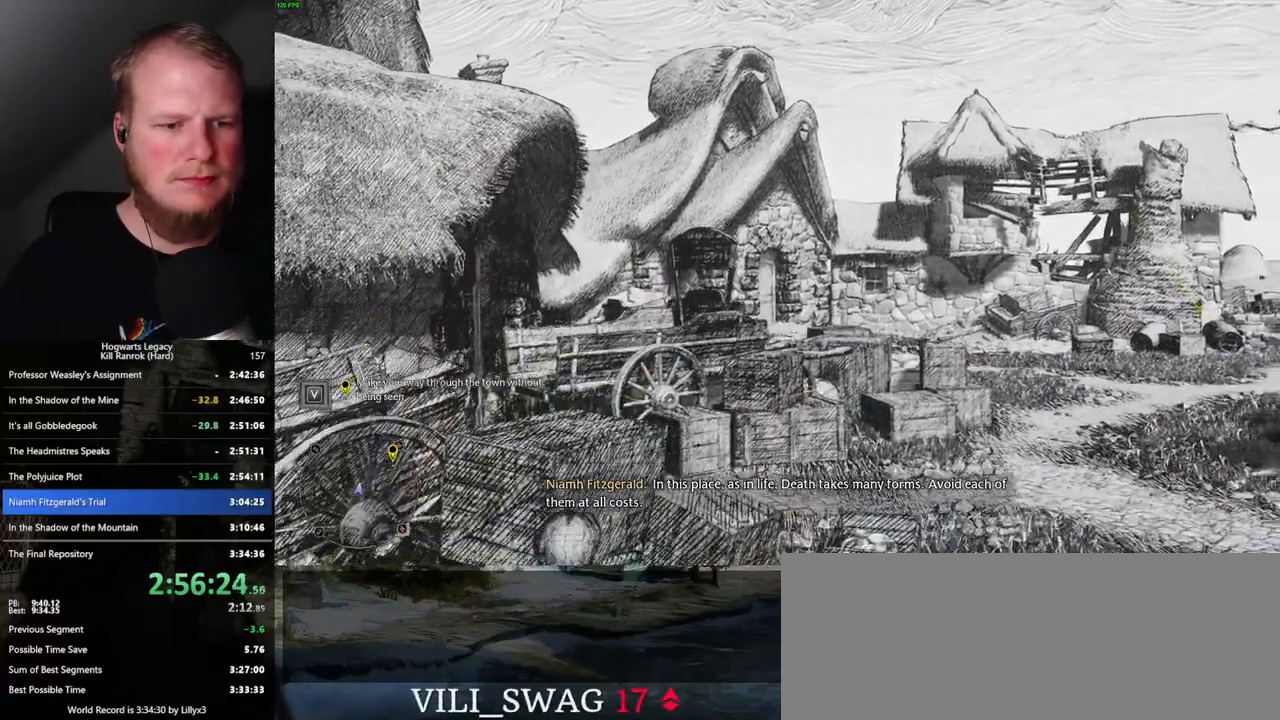
{"keys": ["d"], "mouse": [], "events": [[300, "d", "down"]]}
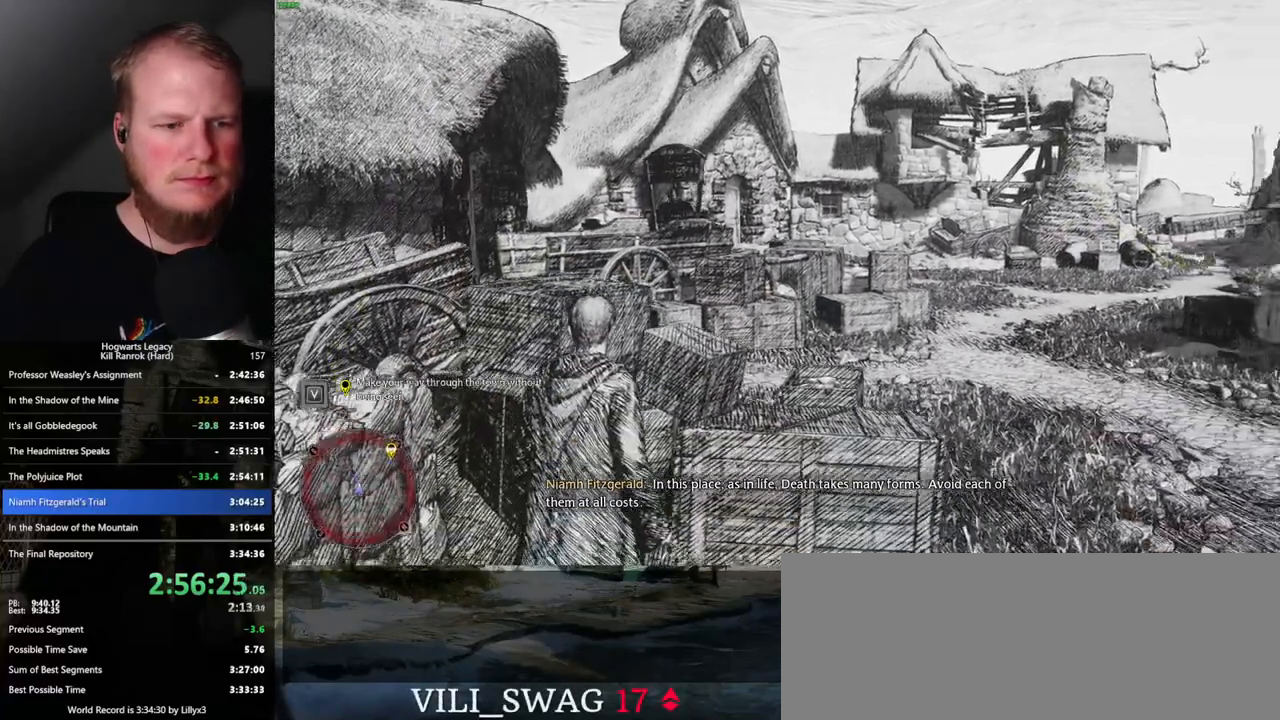
{"keys": [], "mouse": [], "events": [[484, "d", "up"]]}
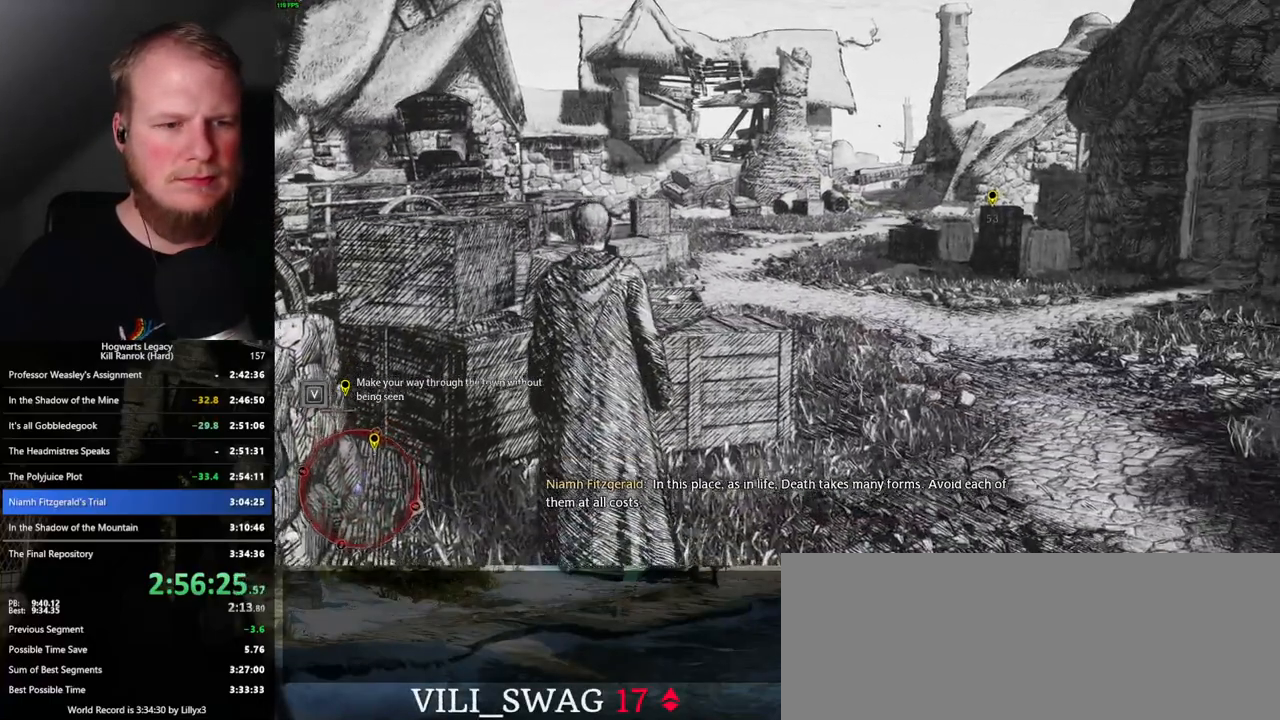
{"keys": [], "mouse": [], "events": []}
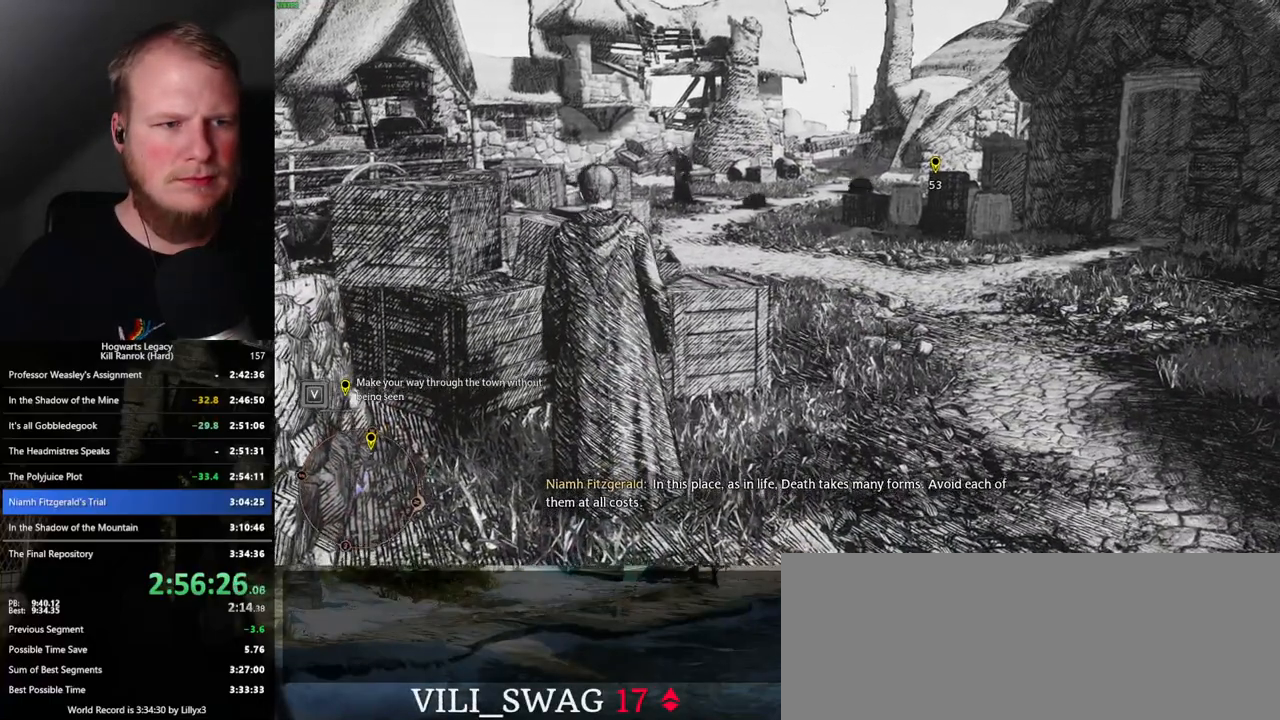
{"keys": [], "mouse": [], "events": []}
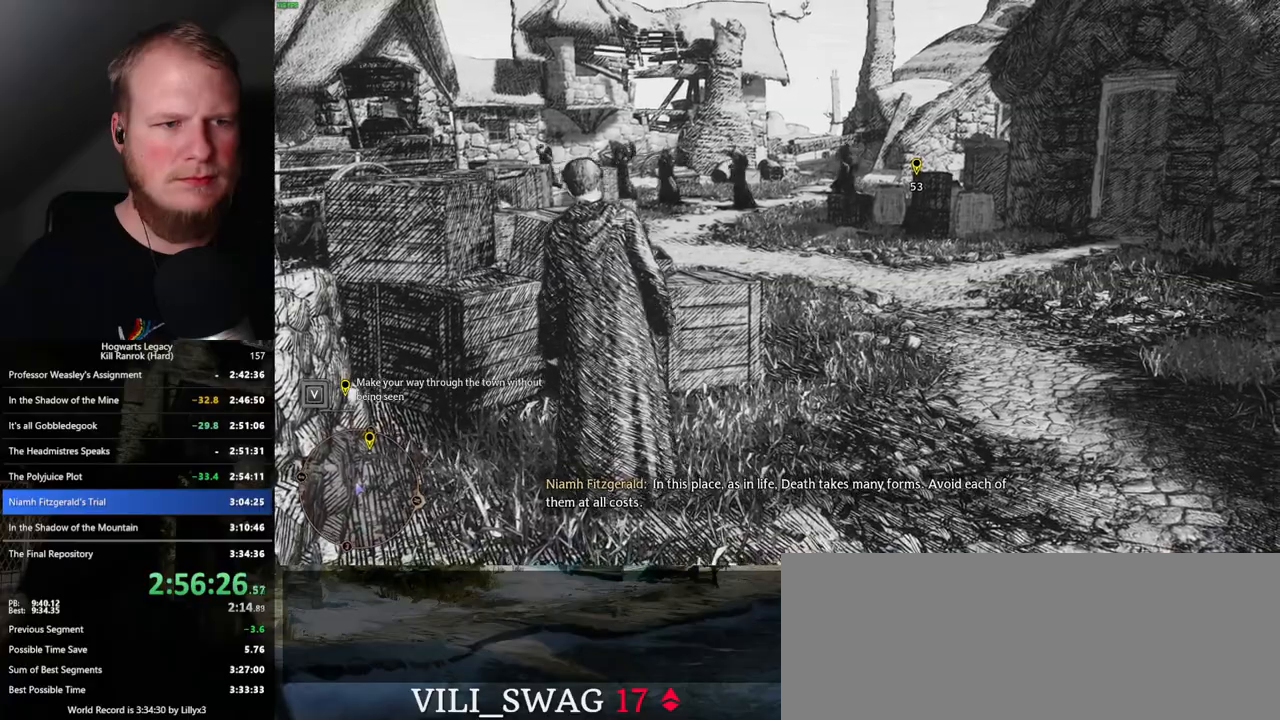
{"keys": ["d", "w"], "mouse": [], "events": [[184, "w", "down"], [234, "d", "down"]]}
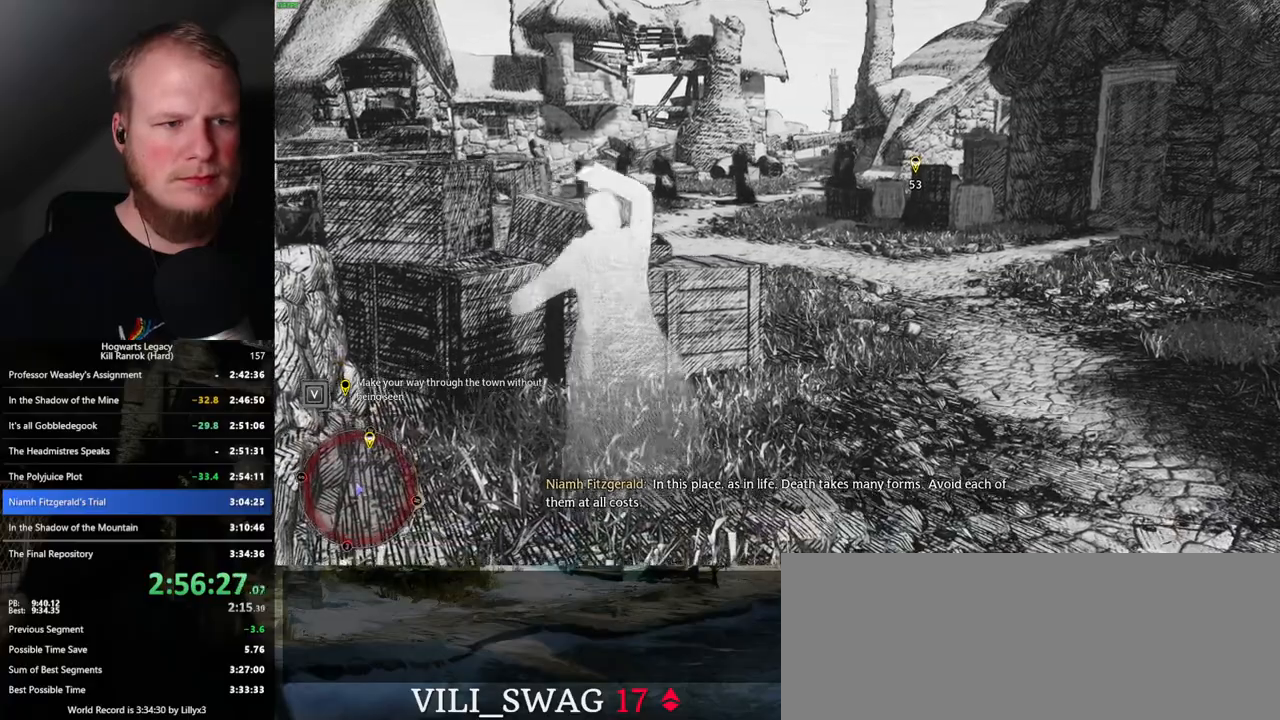
{"keys": ["d", "space", "w"], "mouse": [], "events": [[484, "space", "down"]]}
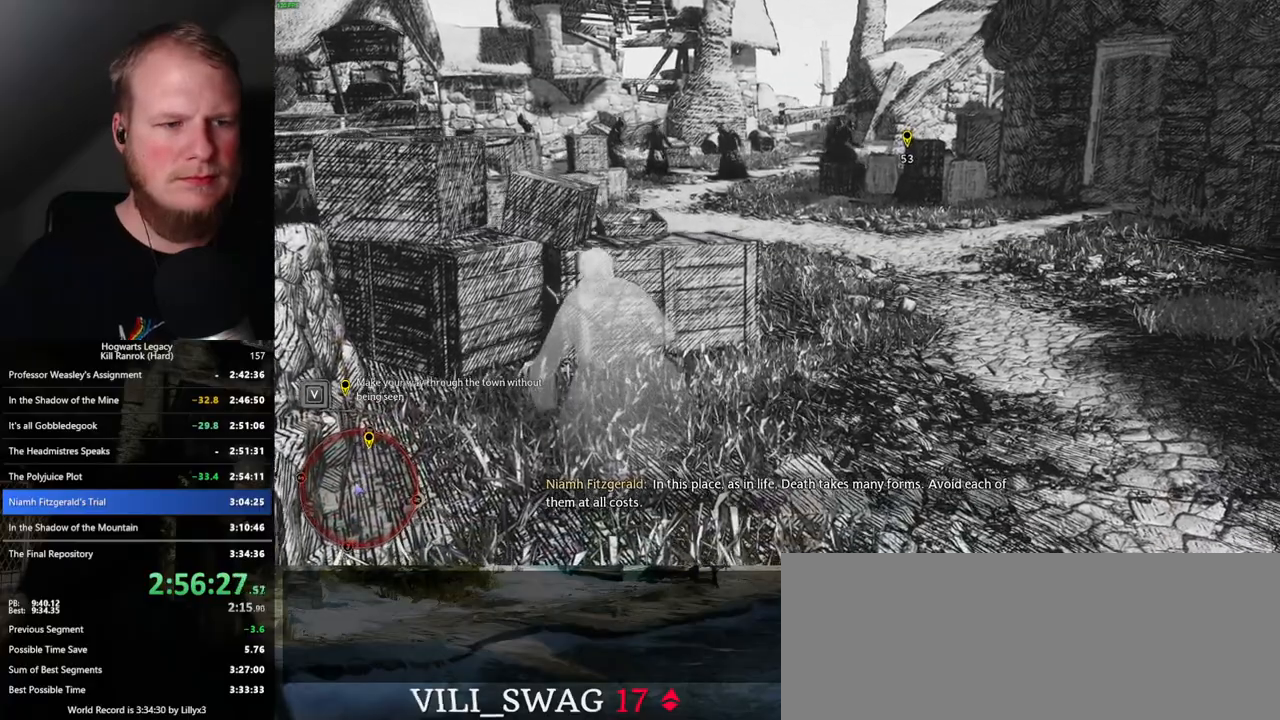
{"keys": ["d", "w"], "mouse": [], "events": [[50, "space", "up"]]}
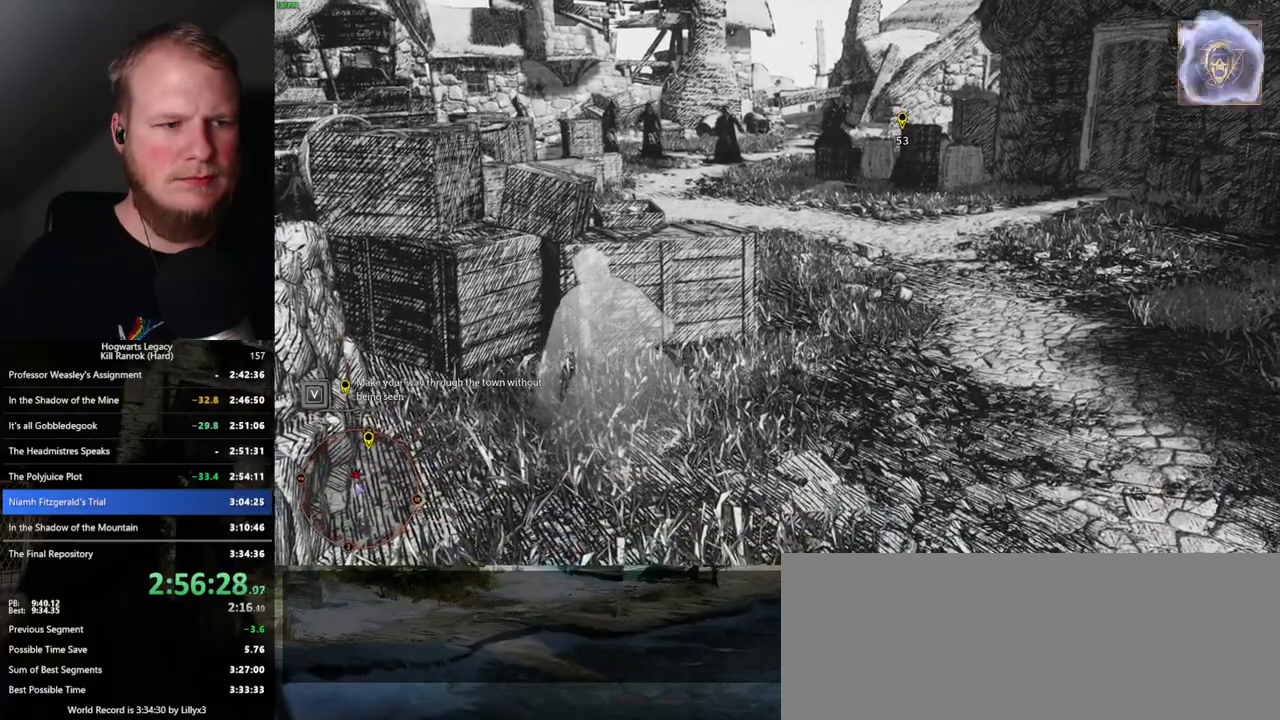
{"keys": ["d", "w"], "mouse": [], "events": [[217, "w", "up"], [300, "w", "down"]]}
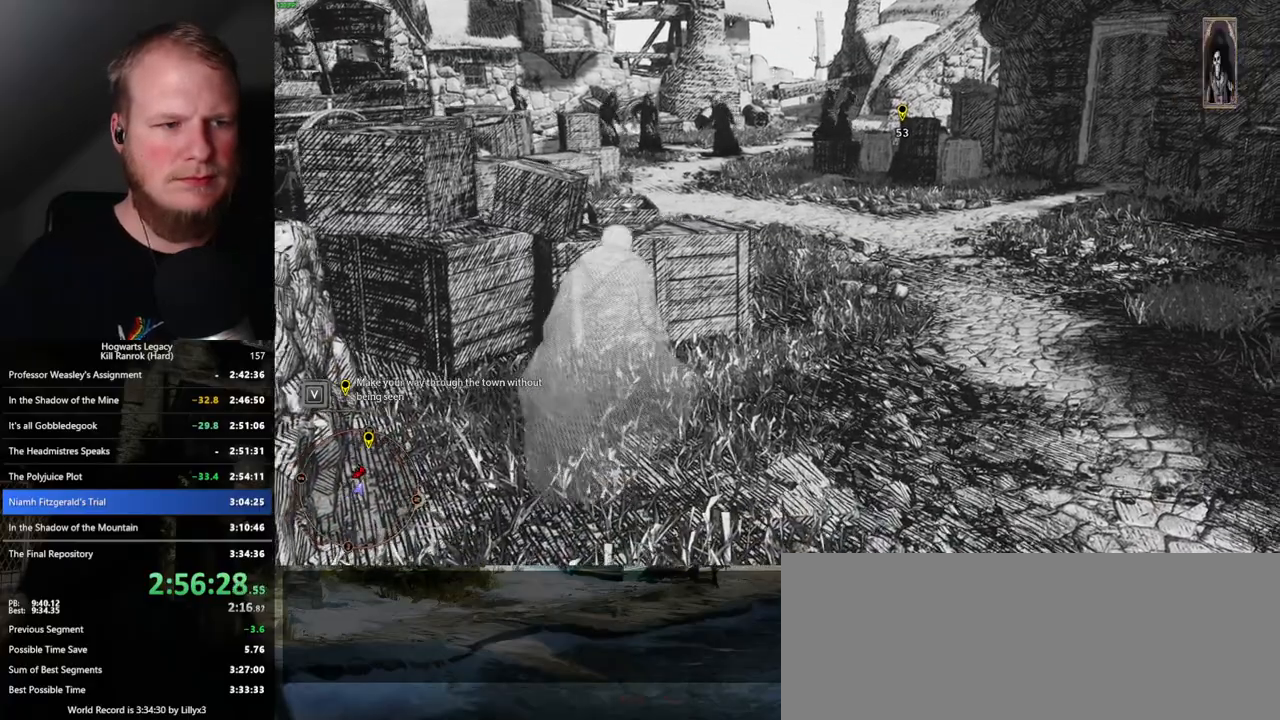
{"keys": ["d", "w"], "mouse": [], "events": [[367, "shift_l", "down"], [500, "shift_l", "up"]]}
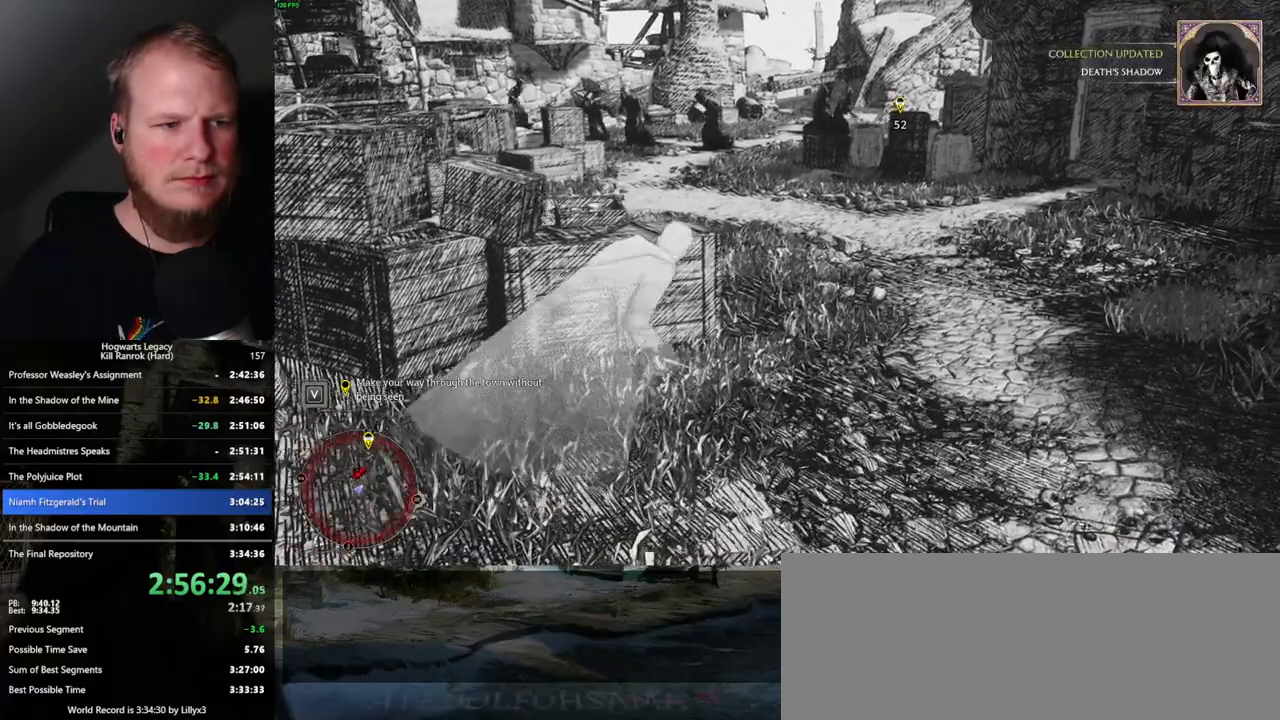
{"keys": ["d", "w"], "mouse": [], "events": []}
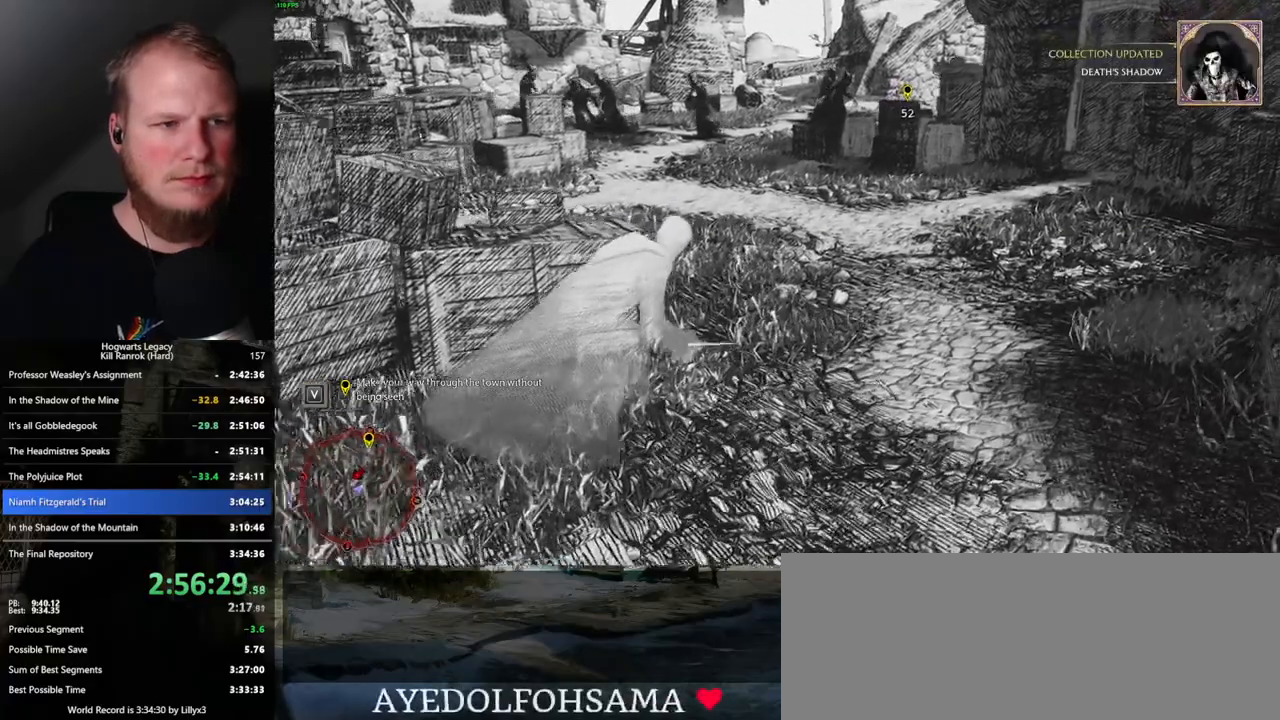
{"keys": ["w"], "mouse": [], "events": [[217, "d", "up"]]}
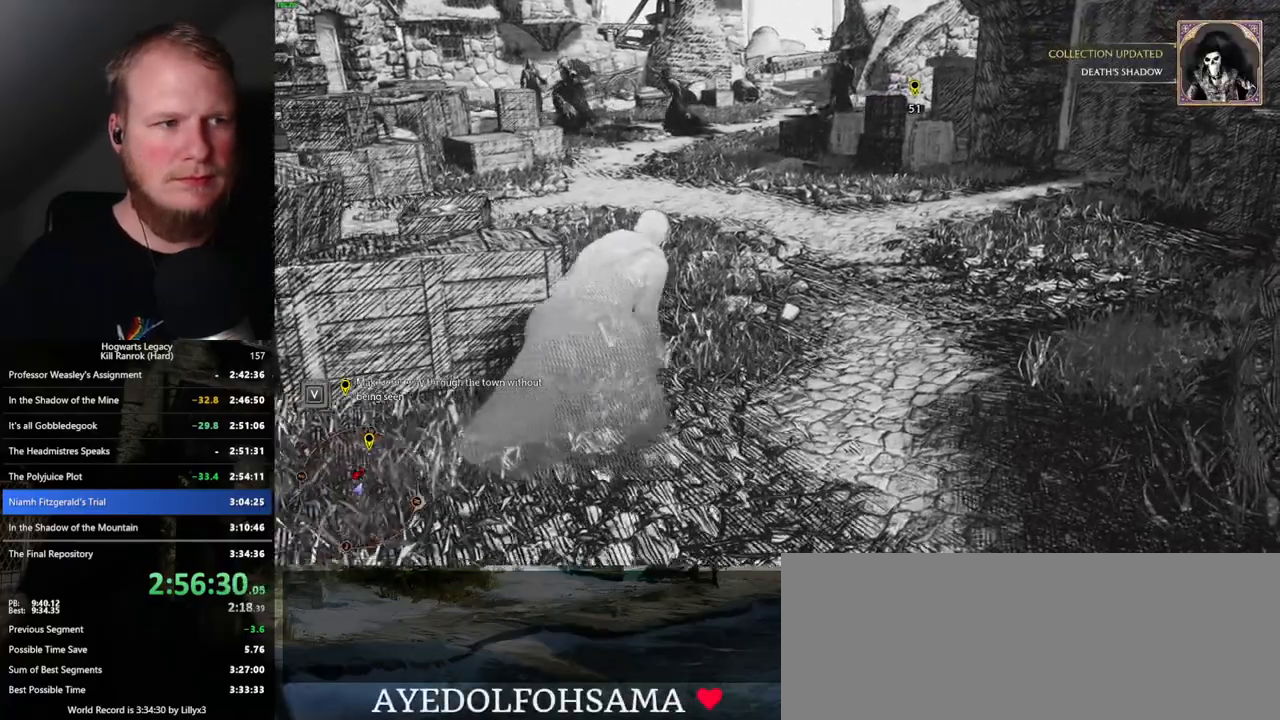
{"keys": ["w"], "mouse": [], "events": []}
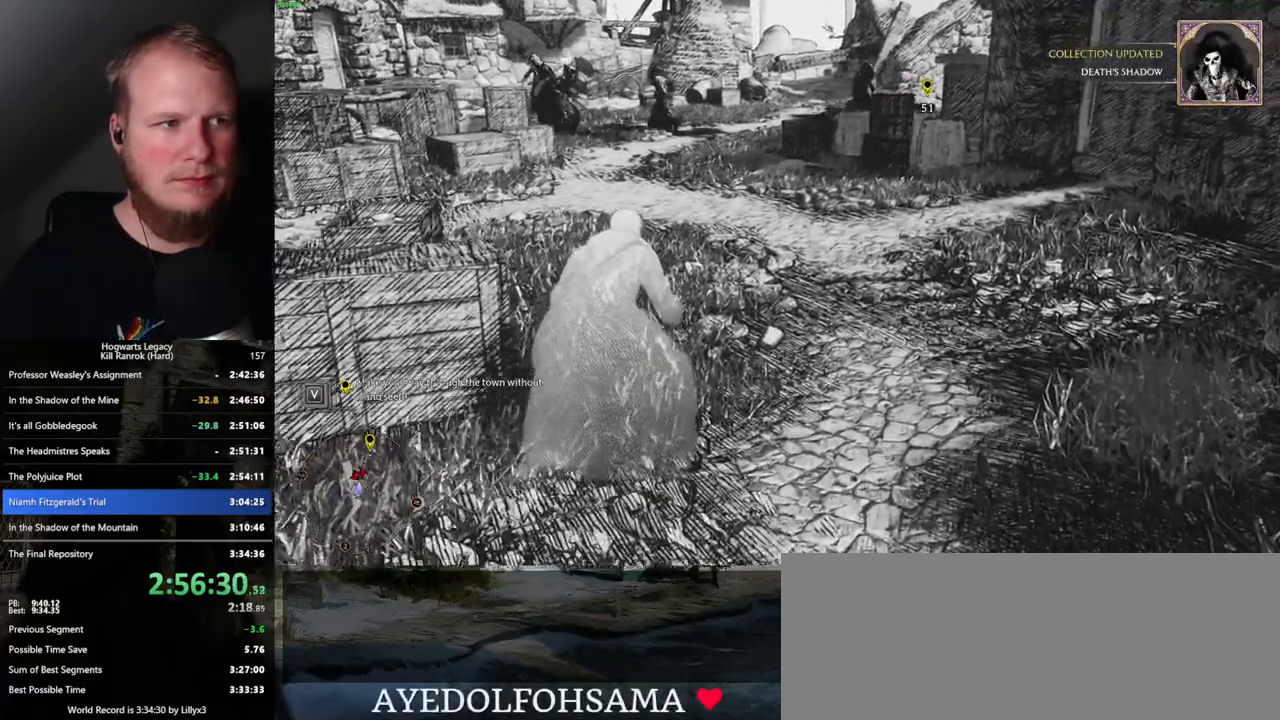
{"keys": ["w"], "mouse": [], "events": []}
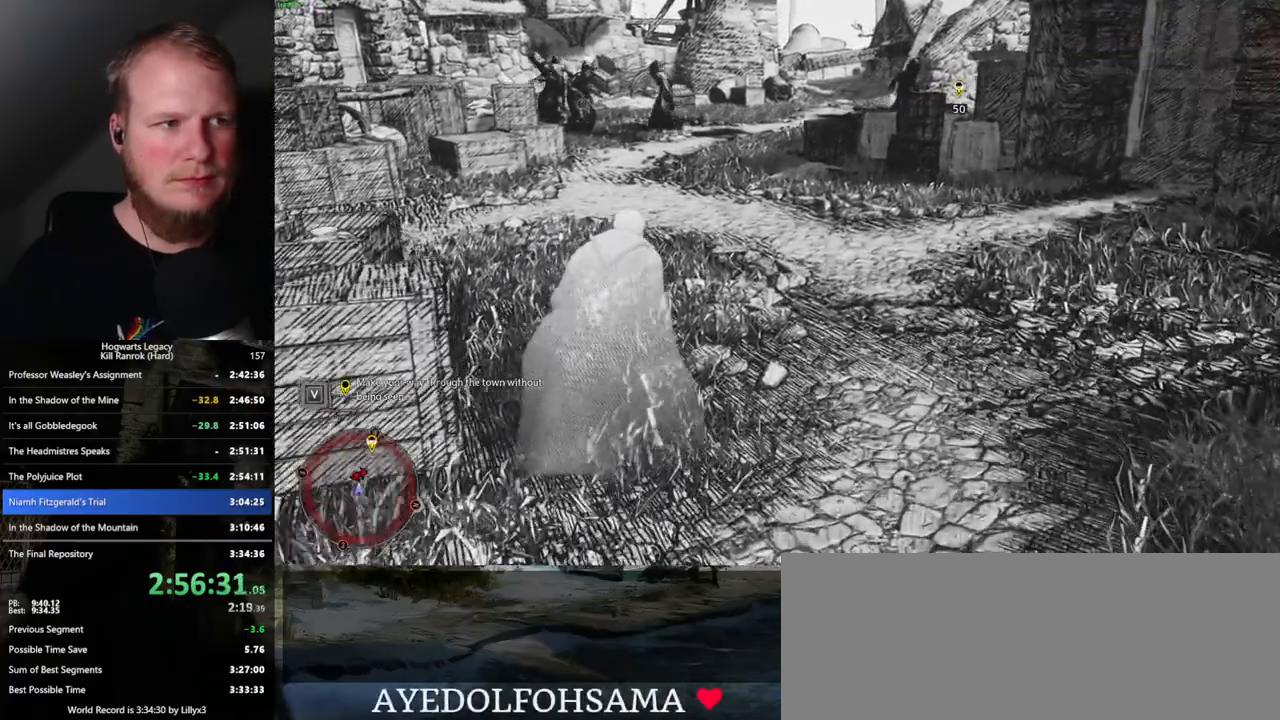
{"keys": ["w"], "mouse": [], "events": []}
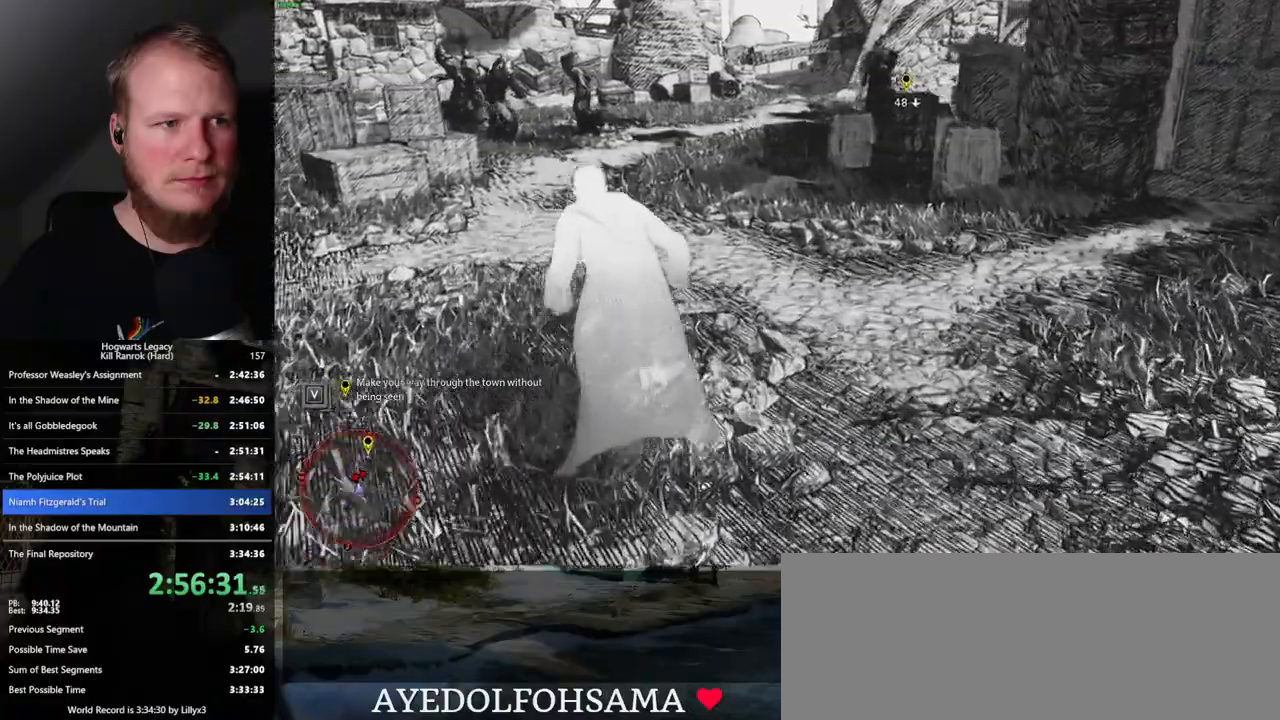
{"keys": ["space", "w"], "mouse": [], "events": [[200, "space", "down"]]}
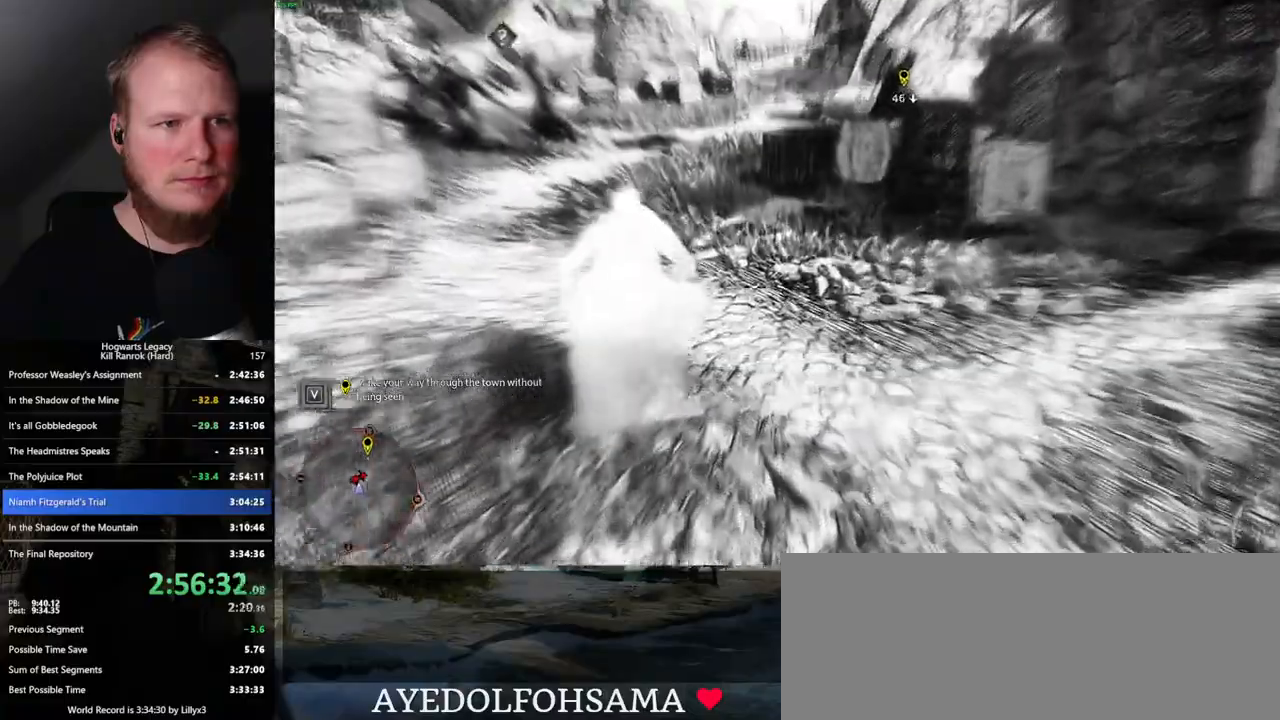
{"keys": ["space", "w"], "mouse": [], "events": []}